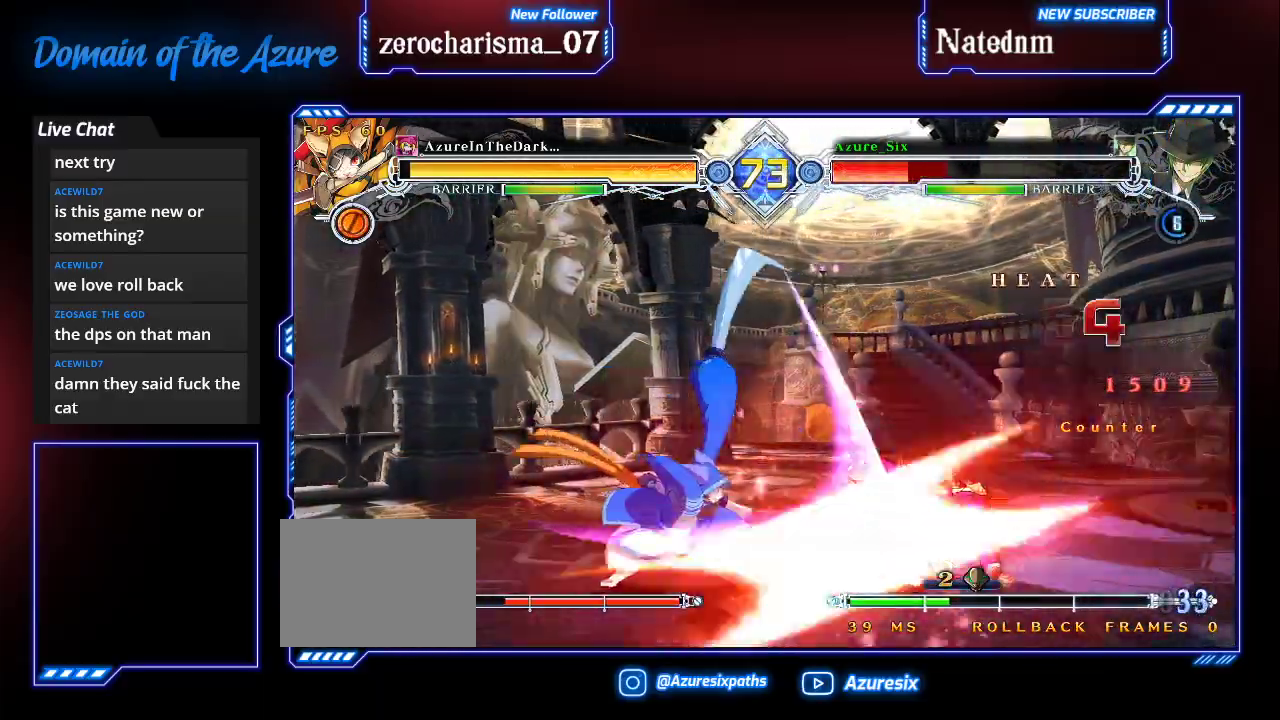
Gameplay with a controller (arcade stick); each line is a JSON object with the inputs held at the frame after it (dt_ms = milliseconds from this image to that frame). "events" lists button and stick changes between this image and that frame as [ms after this image, input, new state], when the widget could be followed in between. Not read: L3 R3.
{"dt_ms": 500, "buttons": ["SQUARE", "TRIANGLE"], "left_stick": "left", "events": []}
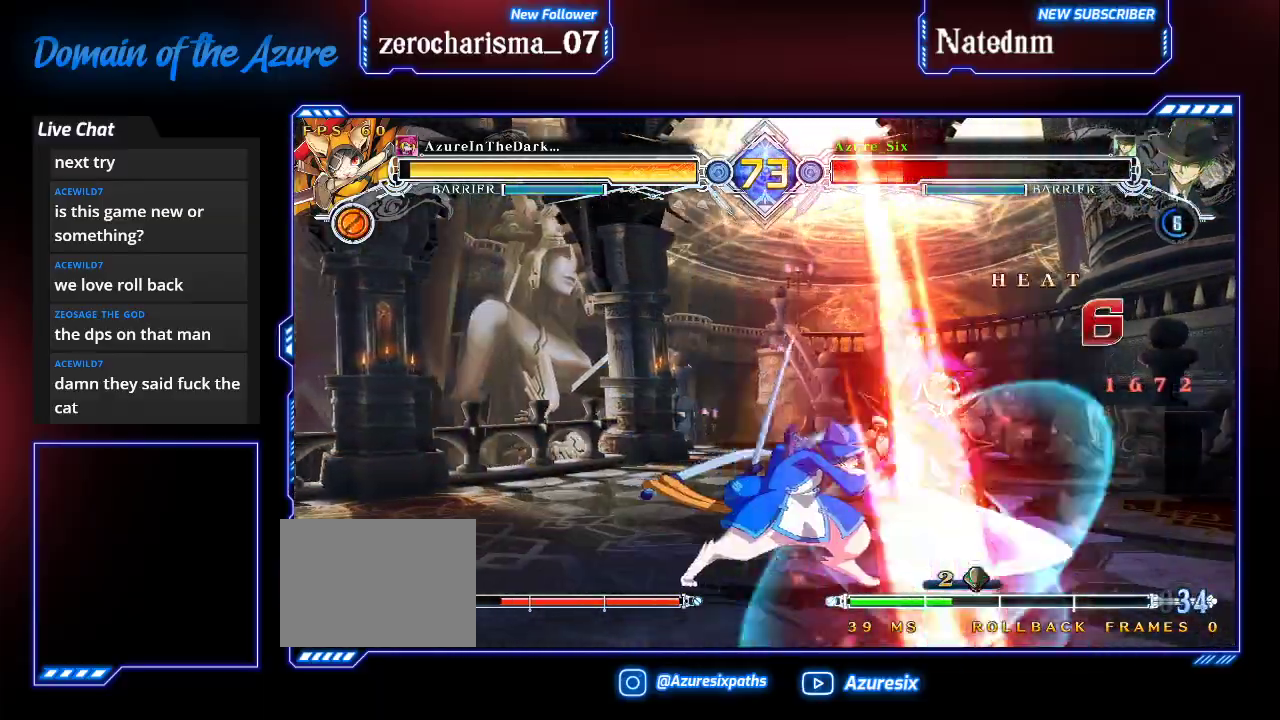
{"dt_ms": 1000, "buttons": ["SQUARE"], "left_stick": "center"}
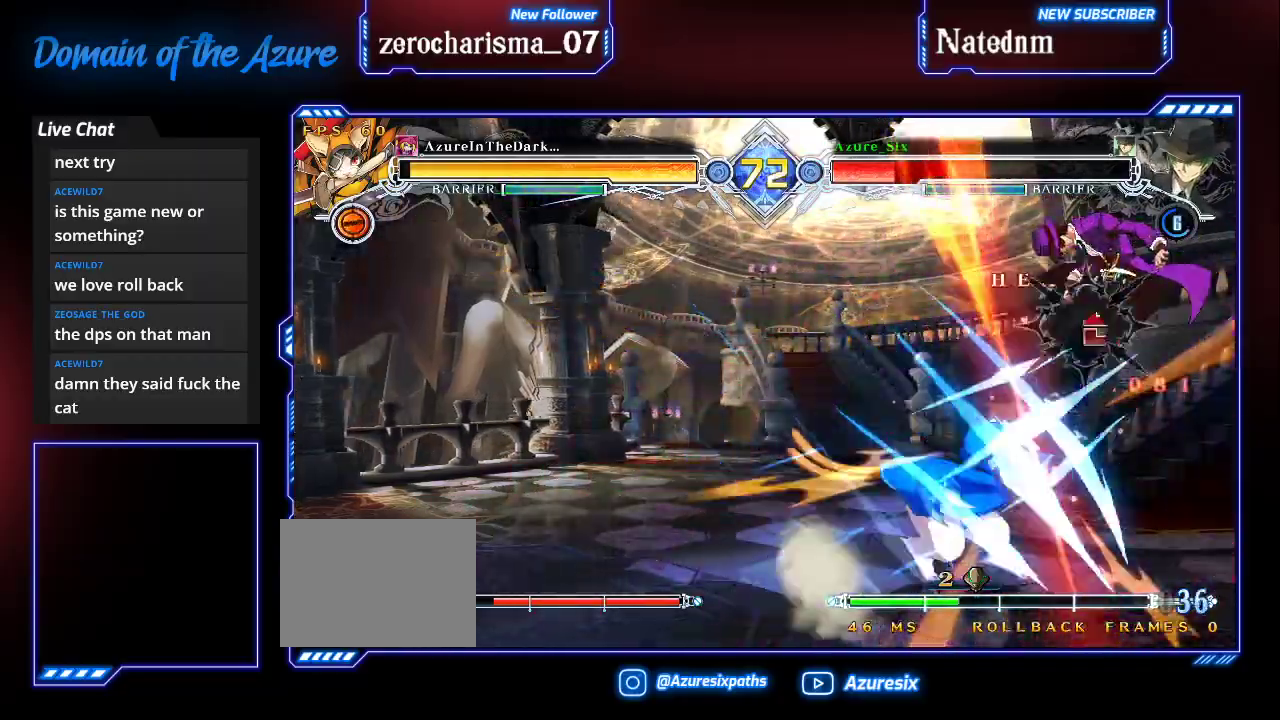
{"dt_ms": 500, "buttons": ["SQUARE"], "left_stick": "left", "events": [[67, "left_stick", "left"]]}
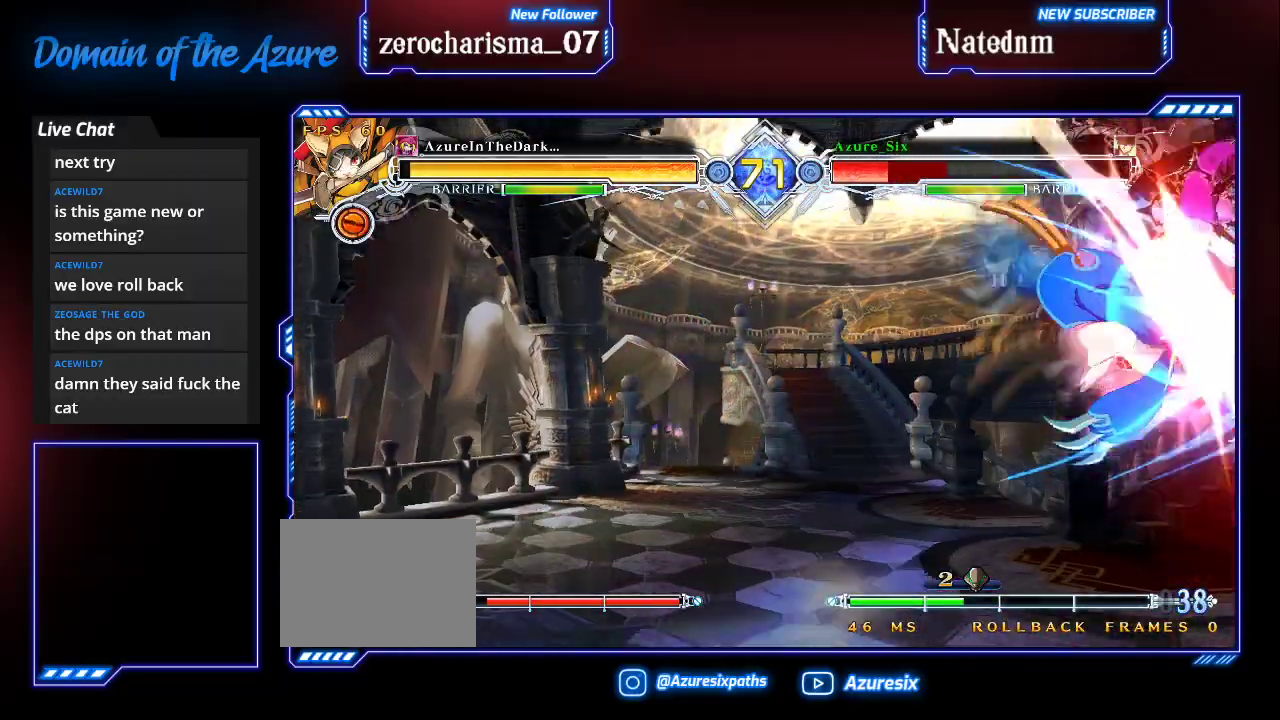
{"dt_ms": 500, "buttons": ["SQUARE"], "left_stick": "center", "events": [[300, "left_stick", "center"]]}
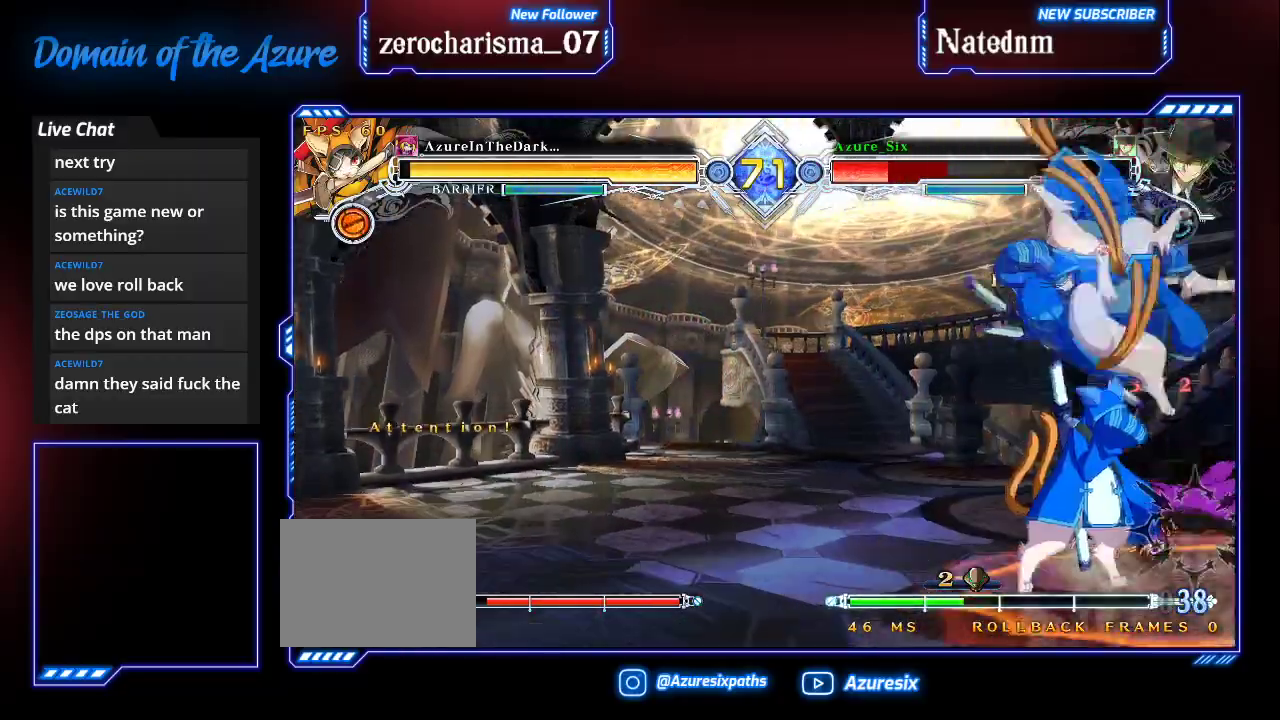
{"dt_ms": 500, "buttons": ["SQUARE"], "left_stick": "center", "events": []}
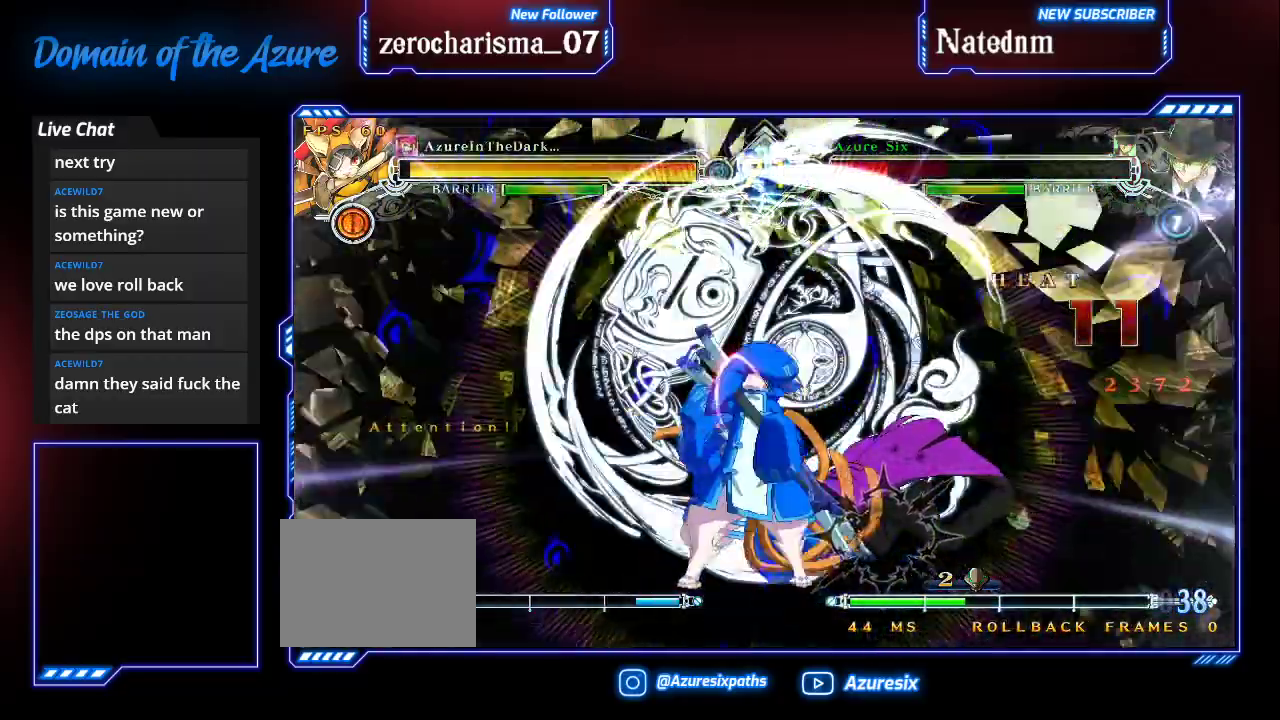
{"dt_ms": 500, "buttons": ["SQUARE"], "left_stick": "center", "events": []}
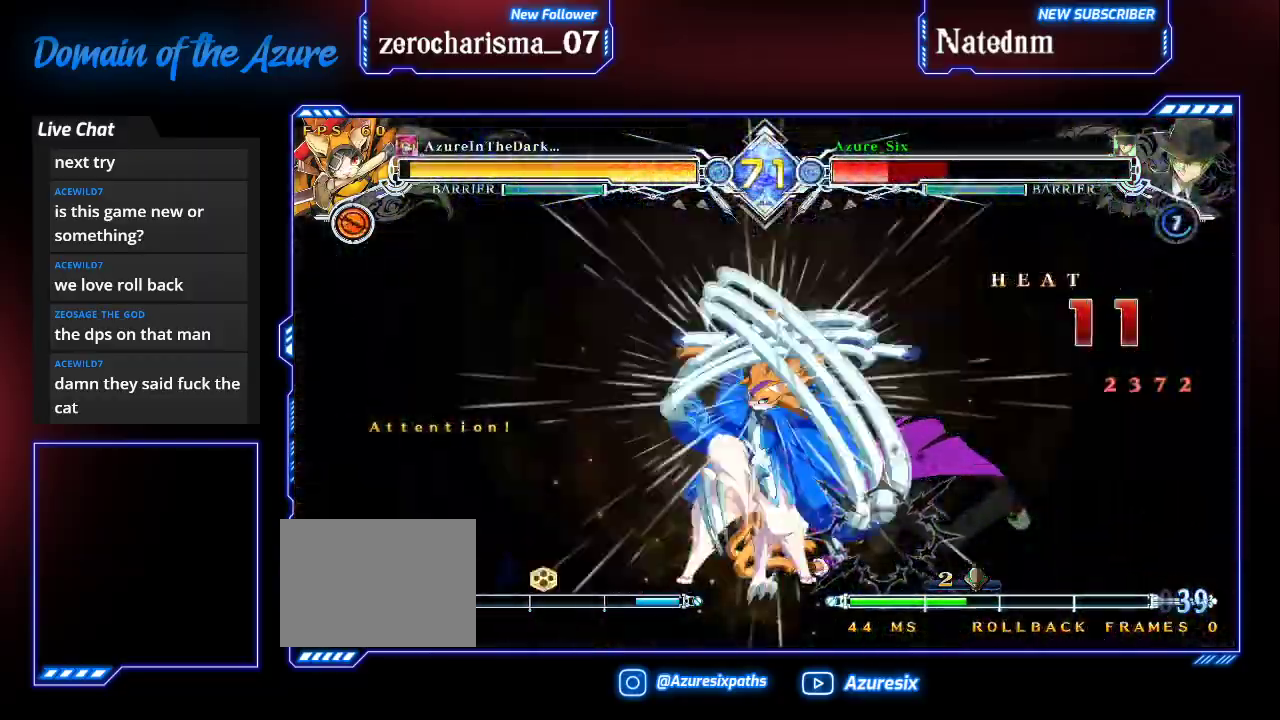
{"dt_ms": 500, "buttons": ["SQUARE"], "left_stick": "center", "events": []}
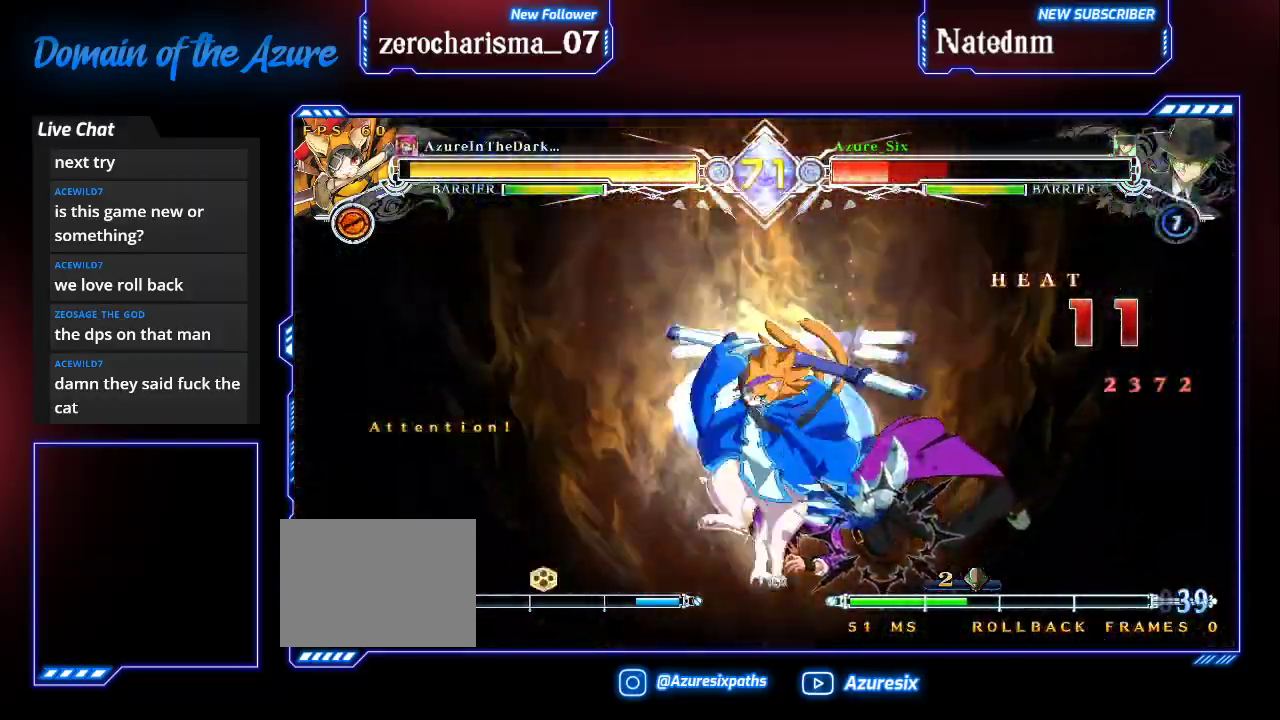
{"dt_ms": 500, "buttons": ["SQUARE"], "left_stick": "center", "events": []}
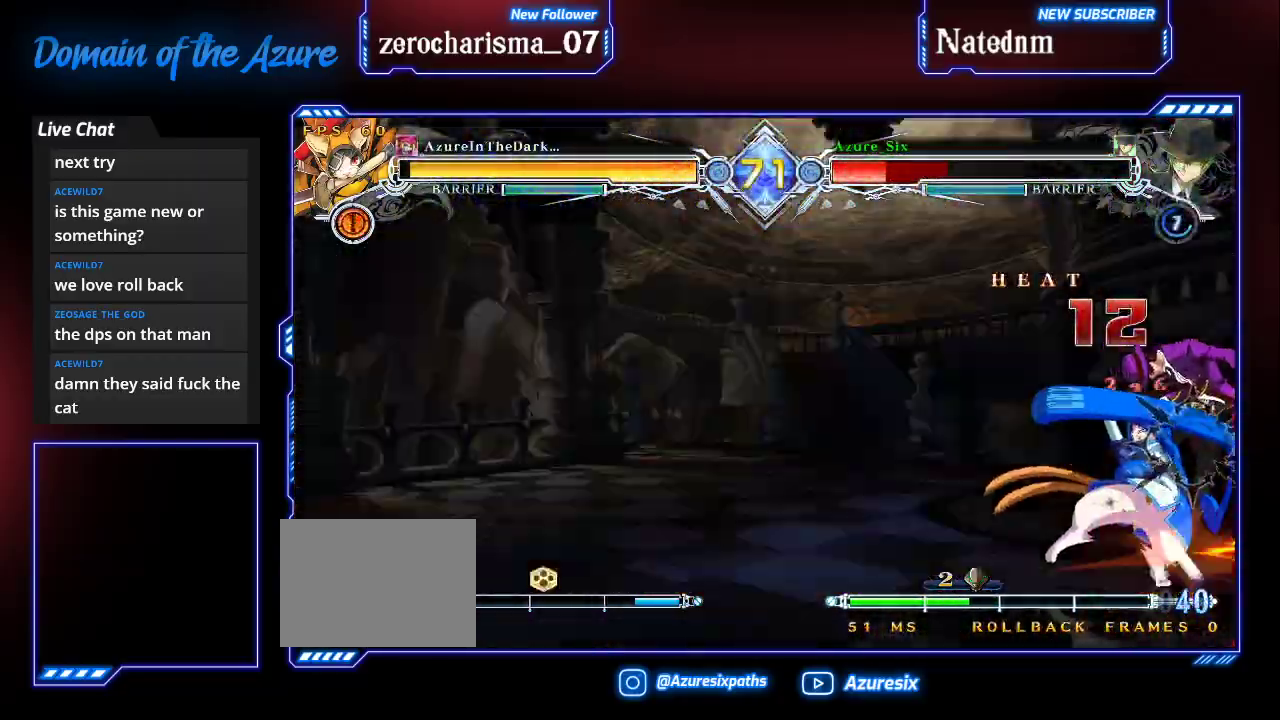
{"dt_ms": 500, "buttons": ["SQUARE"], "left_stick": "left"}
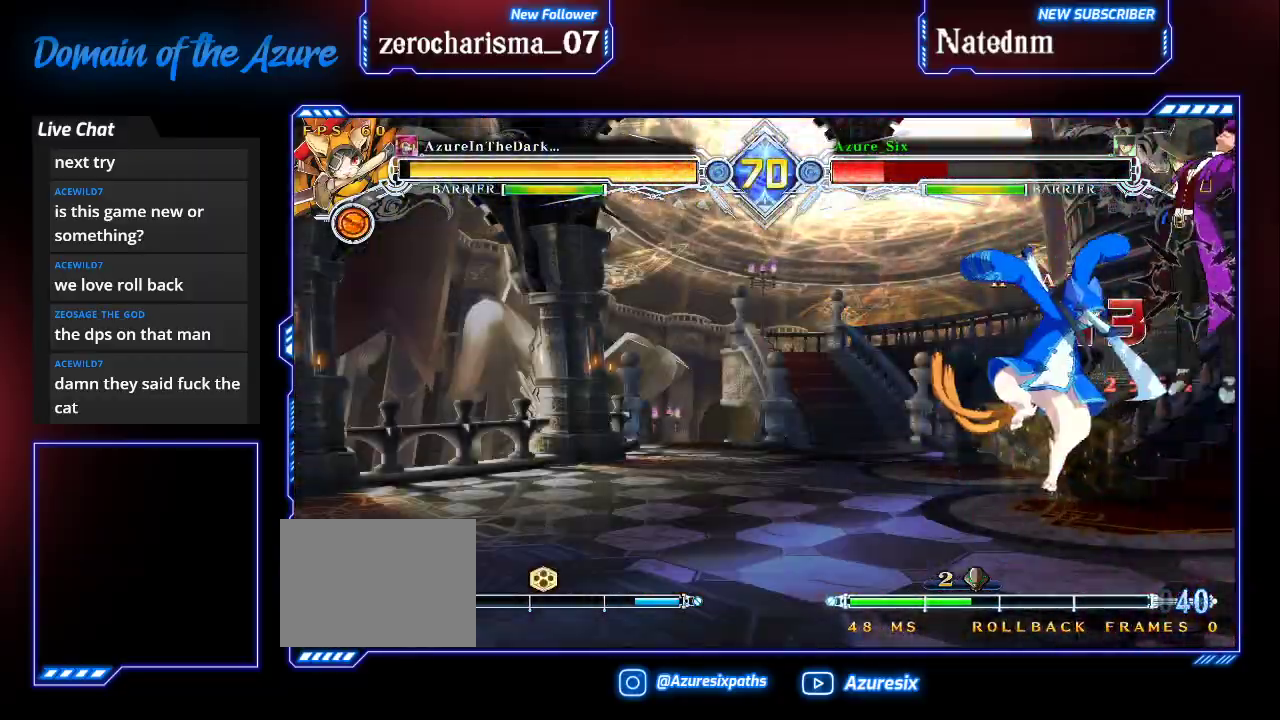
{"dt_ms": 500, "buttons": ["SQUARE"], "left_stick": "left", "events": []}
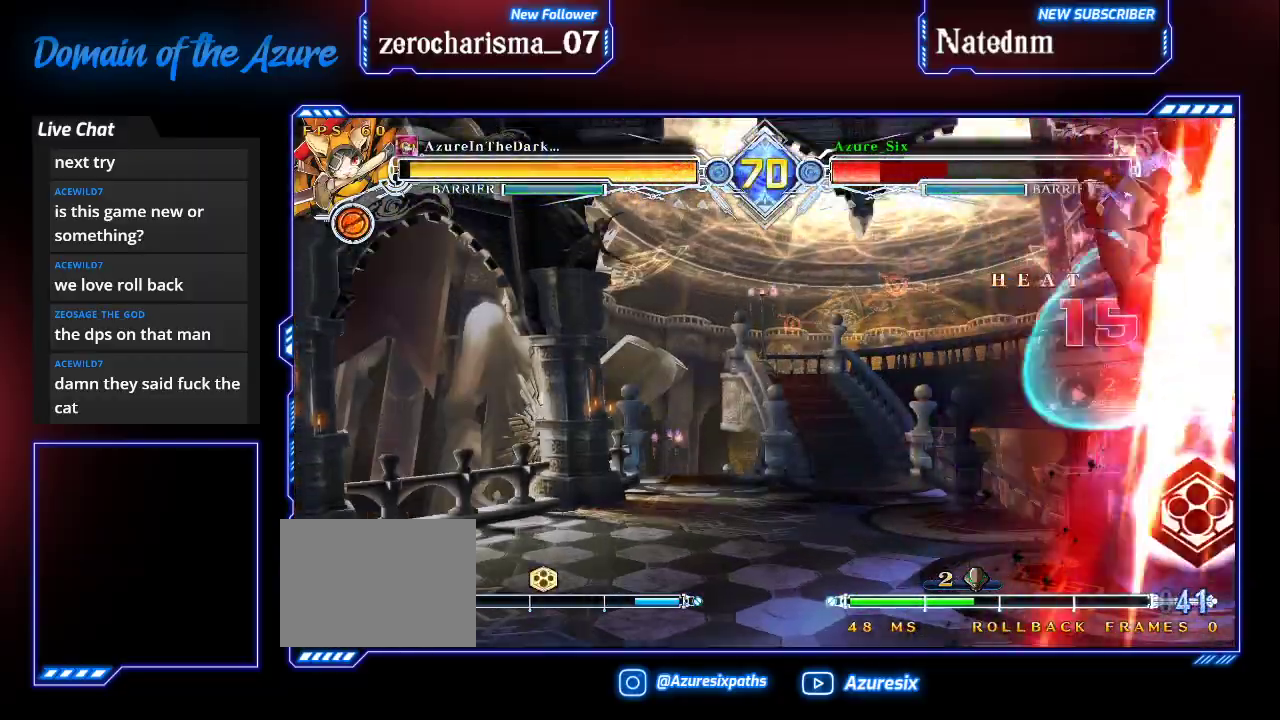
{"dt_ms": 500, "buttons": ["SQUARE"], "left_stick": "up", "events": [[200, "left_stick", "center"], [467, "left_stick", "up"]]}
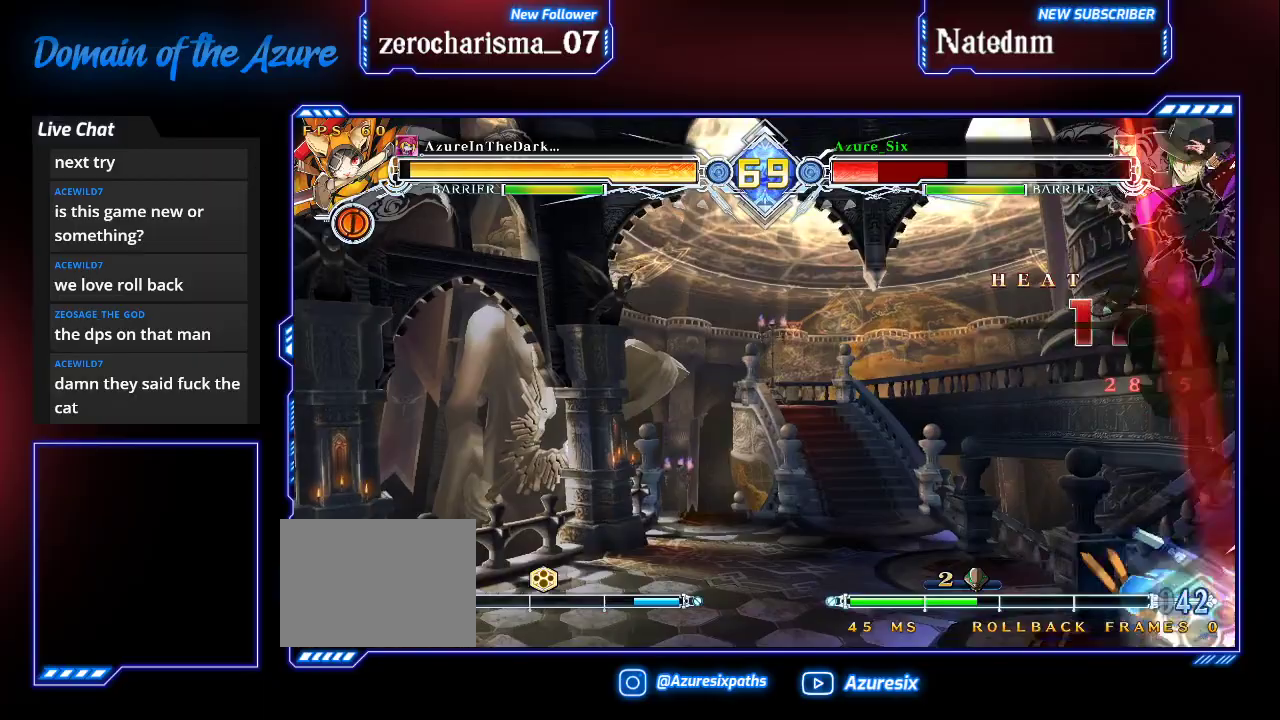
{"dt_ms": 500, "buttons": ["SQUARE"], "left_stick": "up-left", "events": [[333, "left_stick", "up-left"]]}
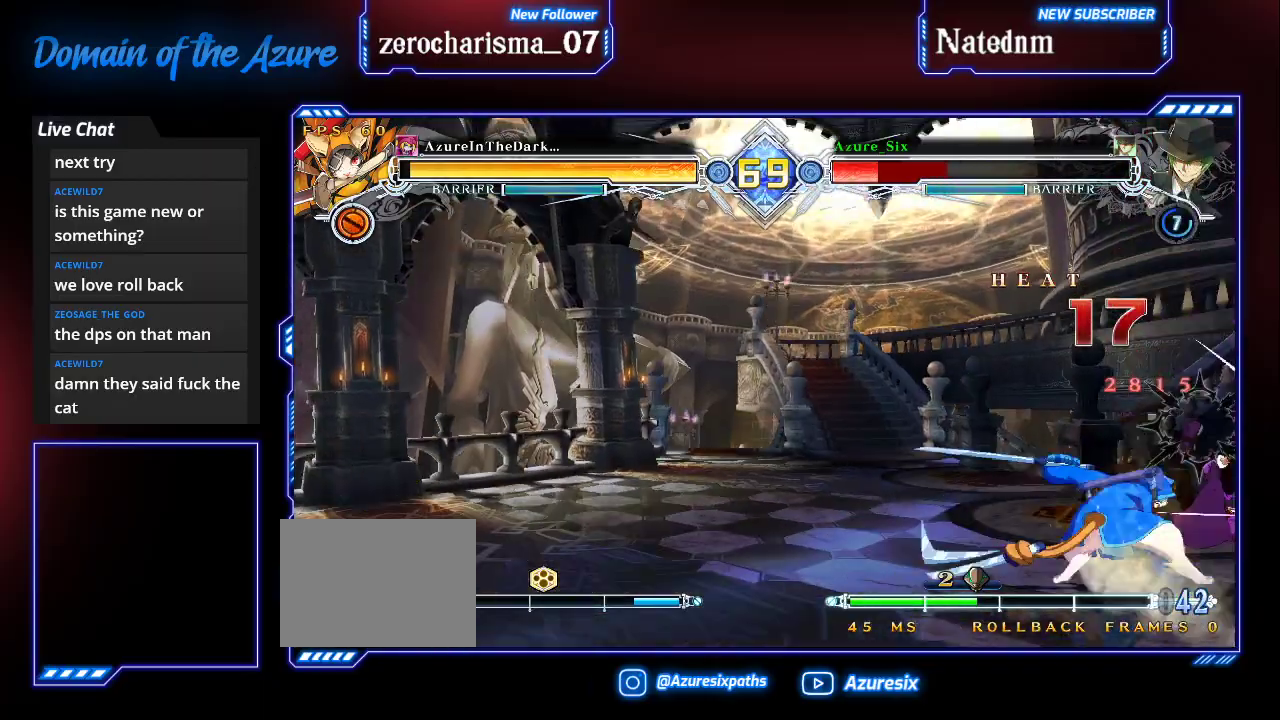
{"dt_ms": 500, "buttons": [], "left_stick": "down-right", "events": [[267, "left_stick", "left"], [467, "SQUARE", "up"], [500, "left_stick", "down-right"]]}
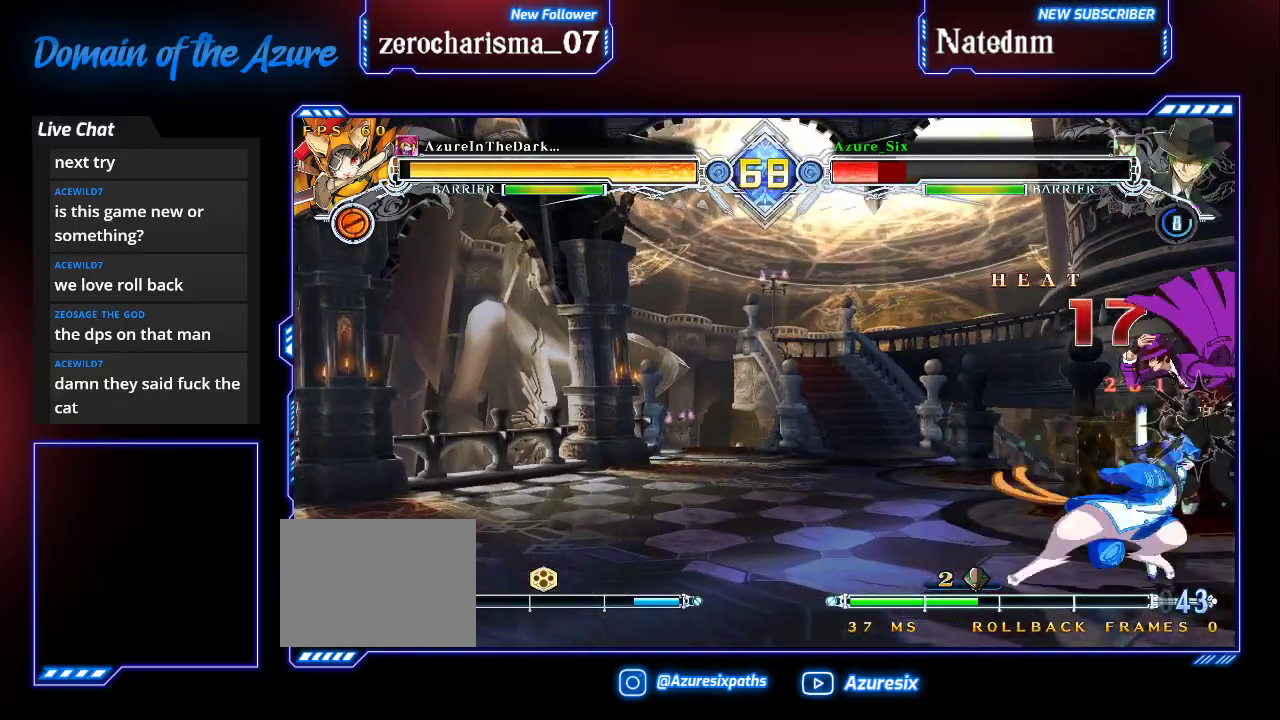
{"dt_ms": 500, "buttons": ["SQUARE"], "left_stick": "down-right", "events": [[33, "SQUARE", "down"], [133, "SQUARE", "up"], [233, "TRIANGLE", "down"], [367, "TRIANGLE", "up"], [500, "SQUARE", "down"]]}
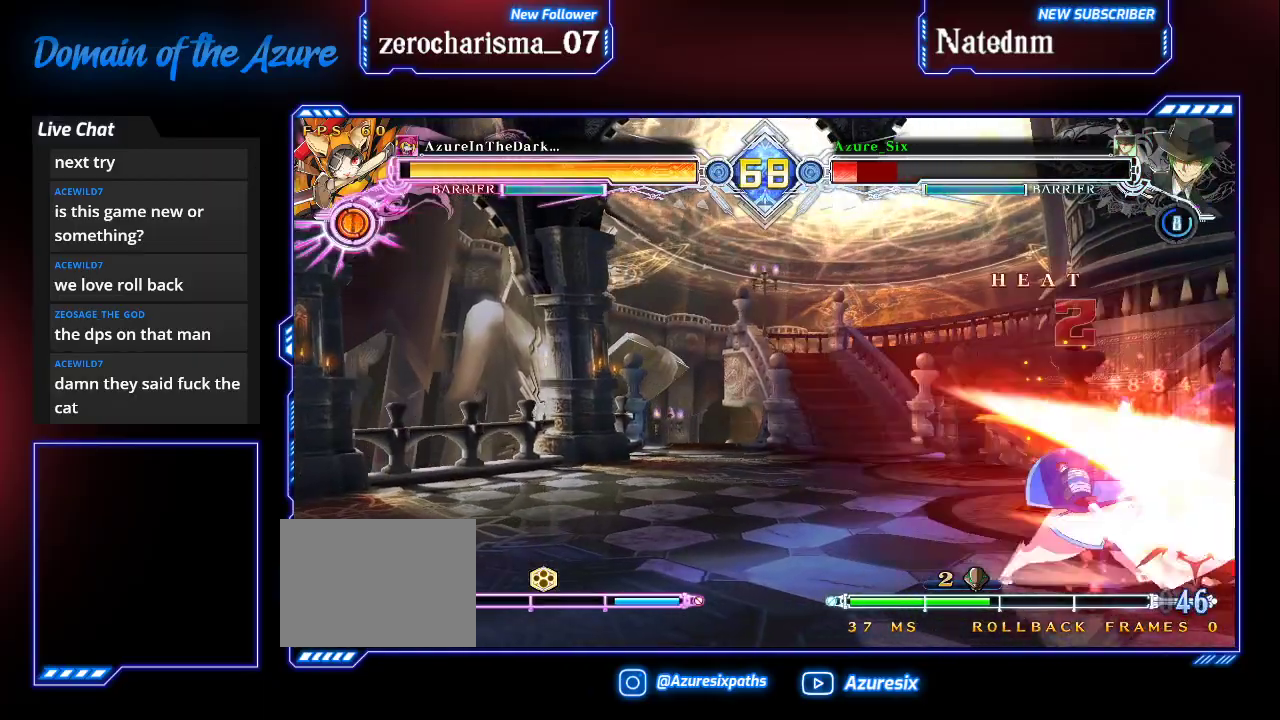
{"dt_ms": 500, "buttons": ["SQUARE", "TRIANGLE"], "left_stick": "left", "events": [[33, "TRIANGLE", "down"], [133, "left_stick", "right"], [233, "left_stick", "center"], [300, "left_stick", "left"]]}
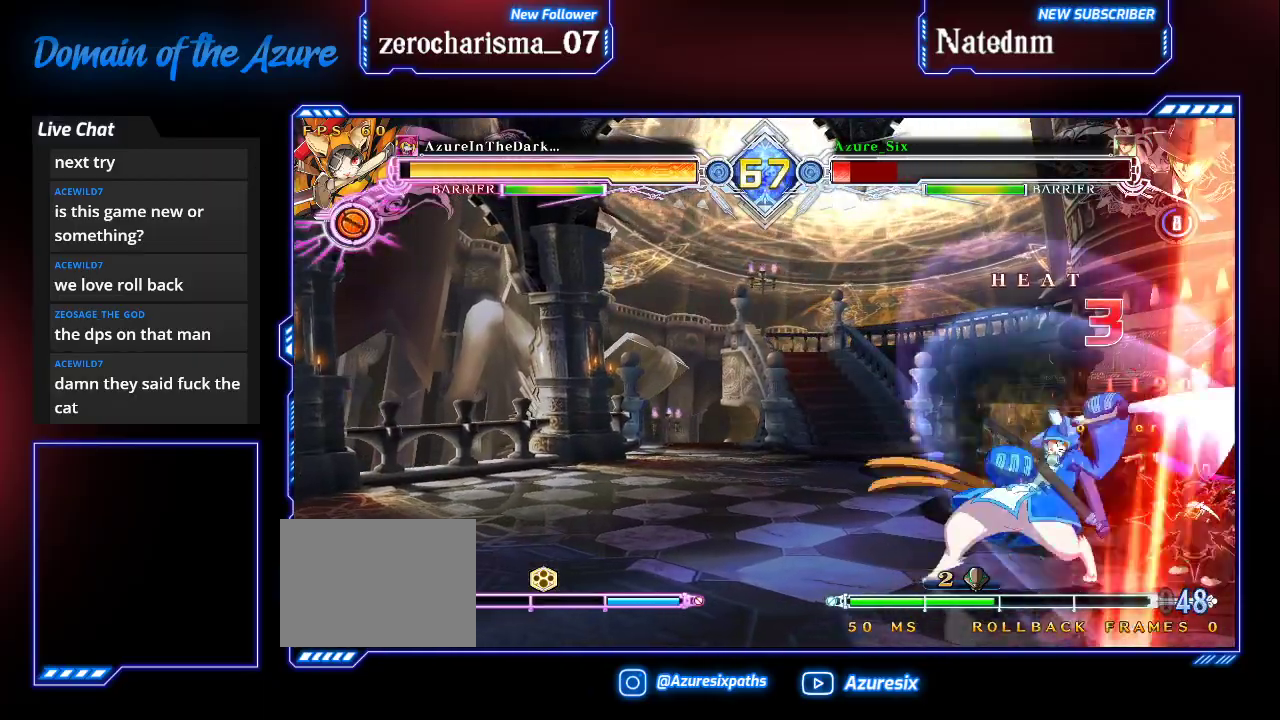
{"dt_ms": 500, "buttons": ["SQUARE", "TRIANGLE"], "left_stick": "right", "events": [[233, "left_stick", "center"], [300, "left_stick", "right"]]}
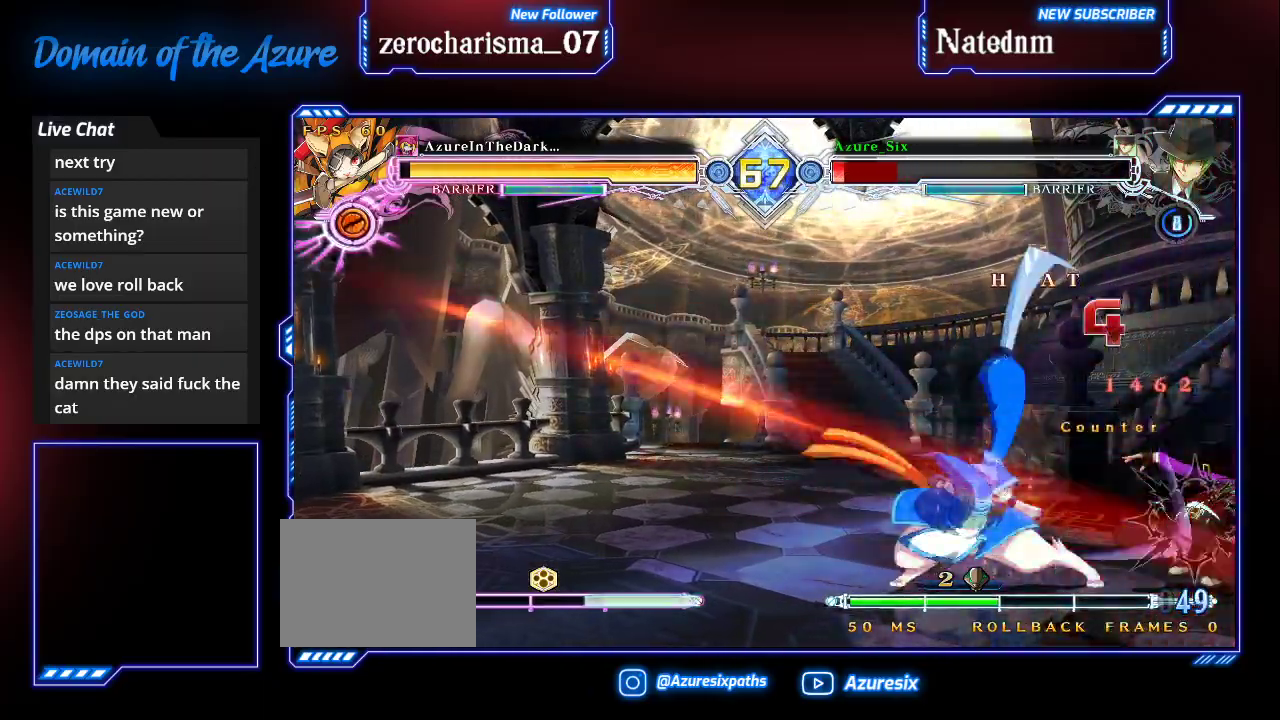
{"dt_ms": 500, "buttons": ["SQUARE", "TRIANGLE"], "left_stick": "right", "events": [[167, "left_stick", "center"], [300, "left_stick", "left"], [500, "left_stick", "right"]]}
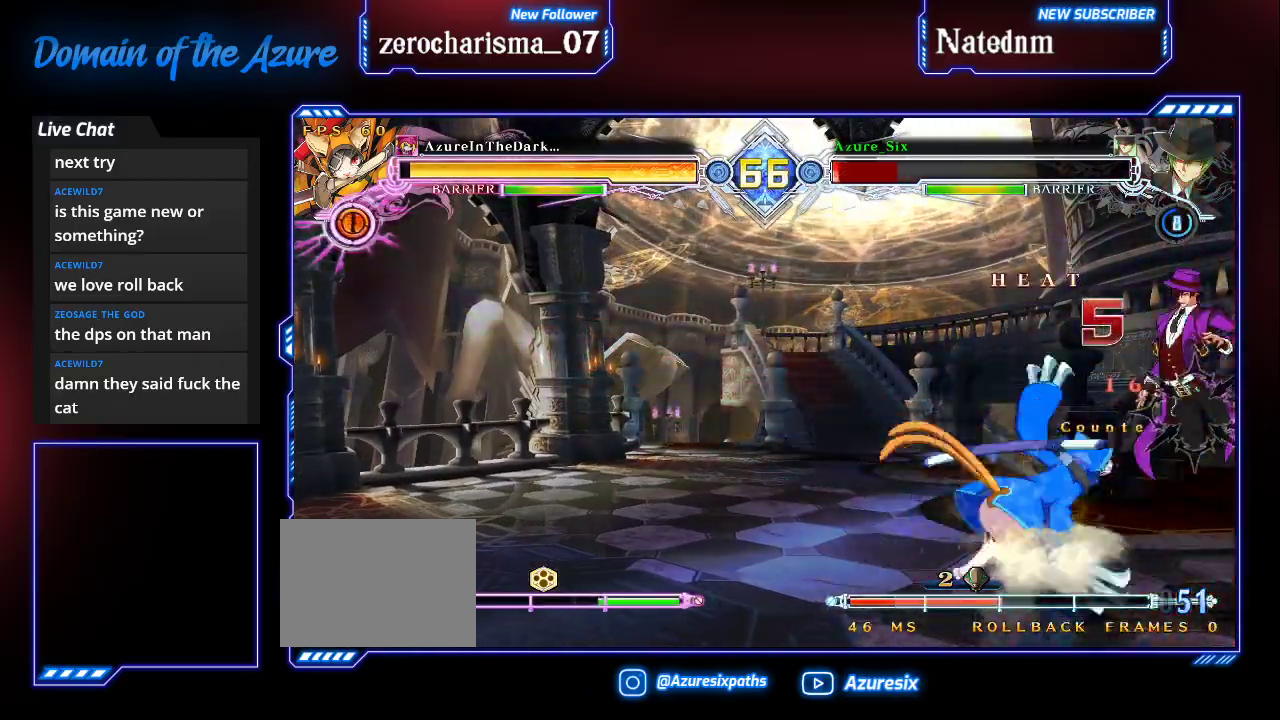
{"dt_ms": 500, "buttons": ["SQUARE", "TRIANGLE"], "left_stick": "left", "events": [[200, "left_stick", "center"], [300, "left_stick", "left"]]}
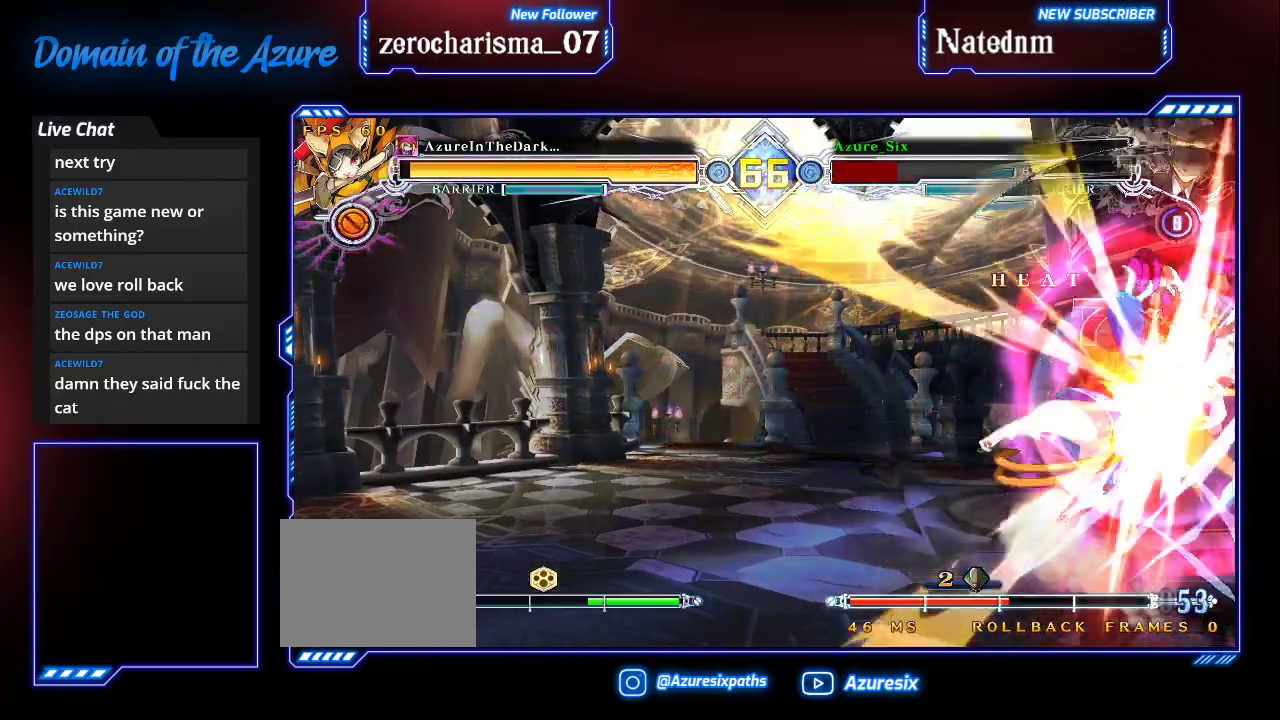
{"dt_ms": 500, "buttons": ["SQUARE"], "left_stick": "left", "events": [[500, "TRIANGLE", "up"]]}
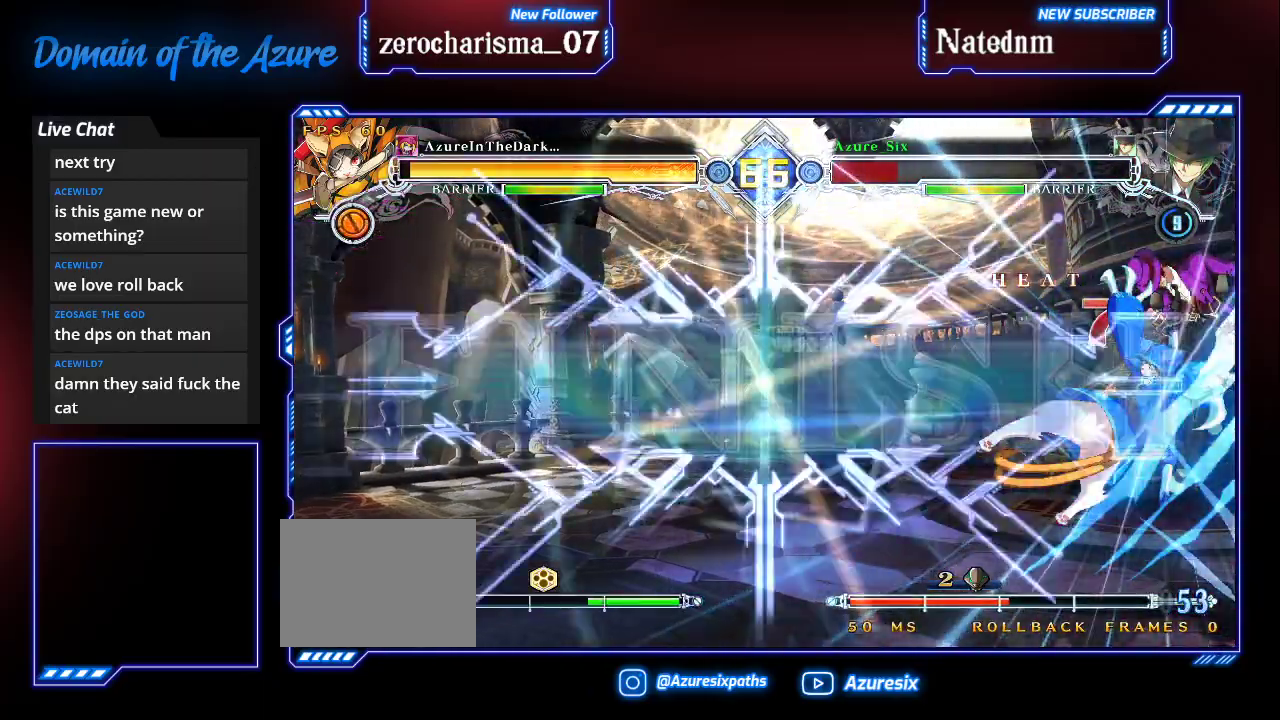
{"dt_ms": 500, "buttons": [], "left_stick": "center", "events": [[33, "SQUARE", "up"], [233, "R1", "down"], [300, "R1", "up"], [300, "left_stick", "center"]]}
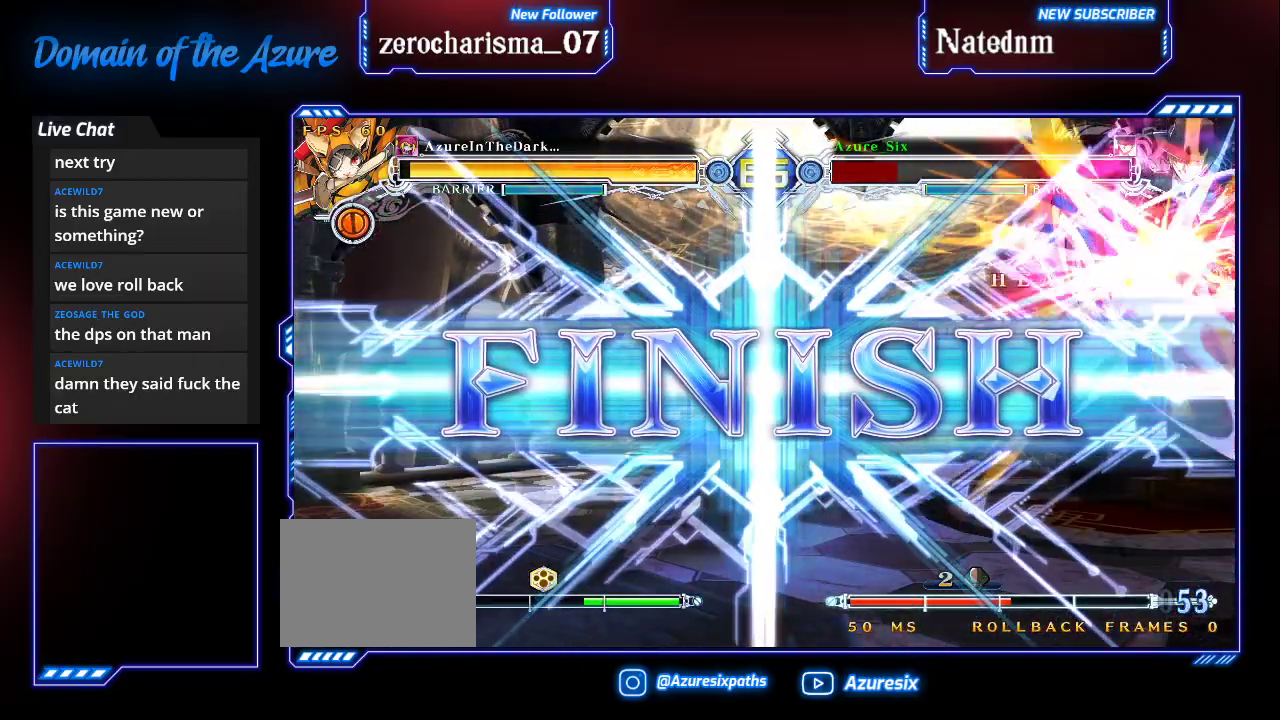
{"dt_ms": 500, "buttons": [], "left_stick": "center", "events": []}
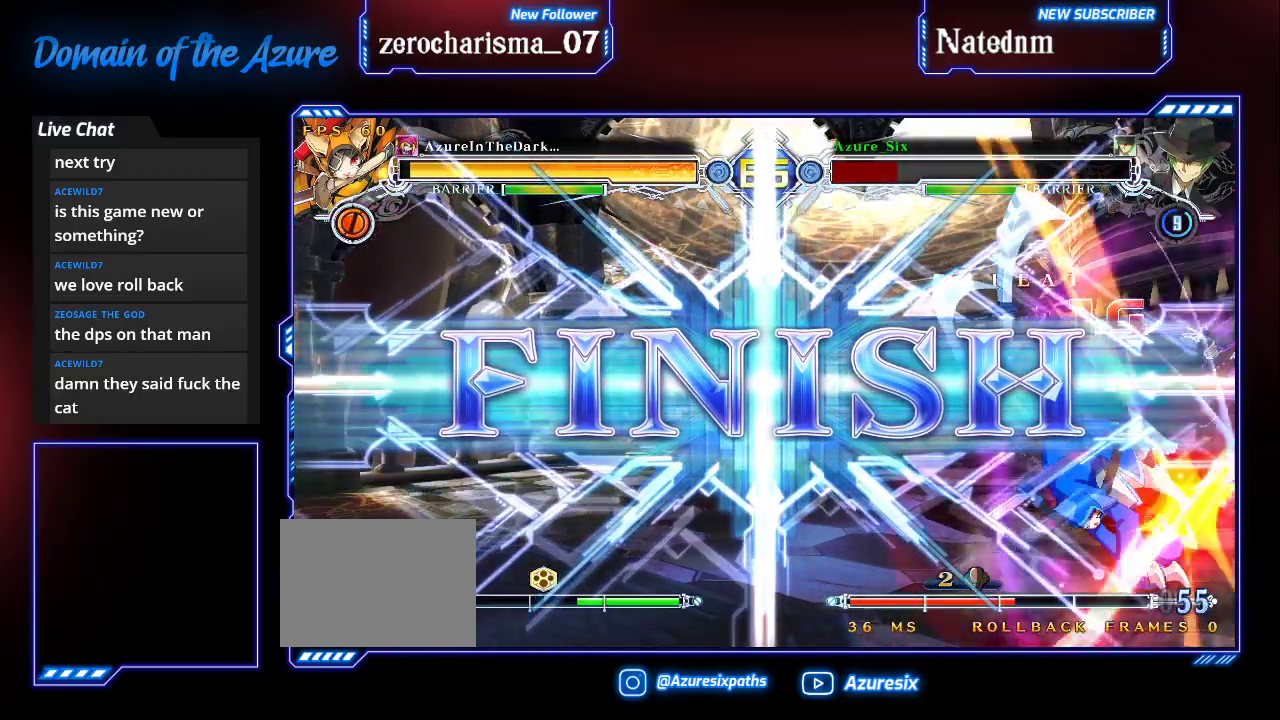
{"dt_ms": 500, "buttons": [], "left_stick": "center", "events": [[167, "TRIANGLE", "down"], [200, "SQUARE", "down"], [200, "TRIANGLE", "up"], [233, "SQUARE", "up"]]}